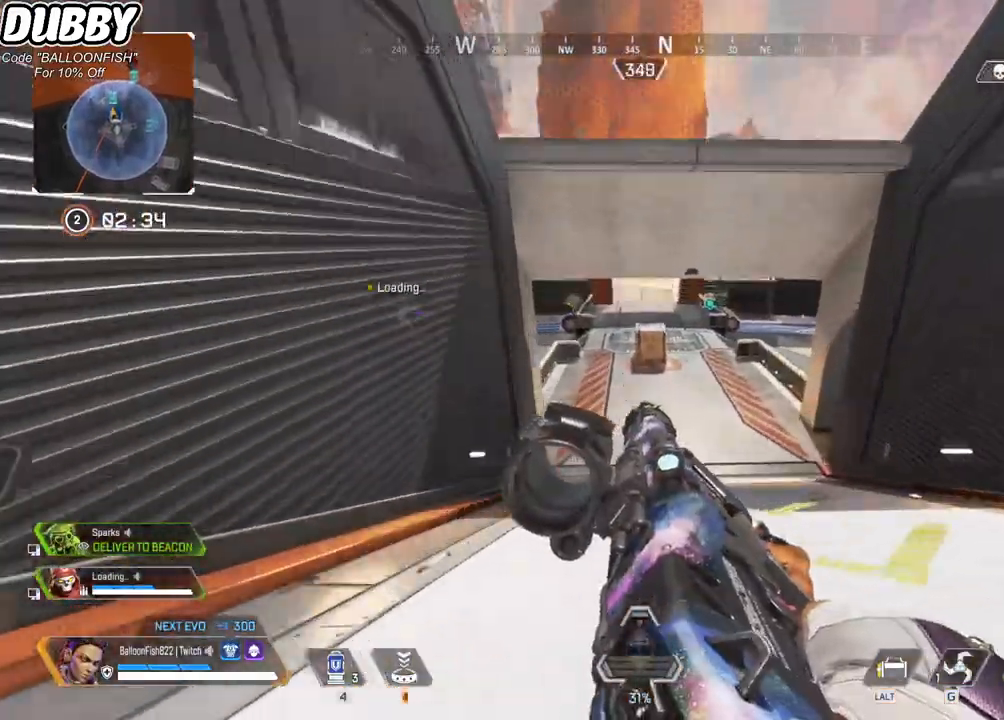
Gameplay with keyboard and mouse; each line is a JSON object with the keys and mouse buttons held at the frame after it. "events" lists presses ("down") and releases ("up") of "1", "2", "3", "4", "5", "a", "b", "c", "ctrl", "d", "e", "f", "g", "r", "s", "shift", "space", "t", "tab", "v", "w", "x", "z", "mouse_left", "mouse_wheel", "mouse_right", "mouse_mb4" and "mouse_mb5" between this image and that frame as [ms after this image, input, new state], when the widget could be followed in between. "mouse_left", "mouse_wheel", "mouse_right", "mouse_mb4", "mouse_mb5" = the "left", "wheel", "right", "mb4", "mb5" buttons of the "mouse" list. No other keys are recorded. "wheel" means that the mouse wheel is clicked or scrolled. Mouse movement is not recorded.
{"keys": ["ctrl", "w"], "mouse": [], "events": [[301, "3", "down"], [434, "3", "up"]]}
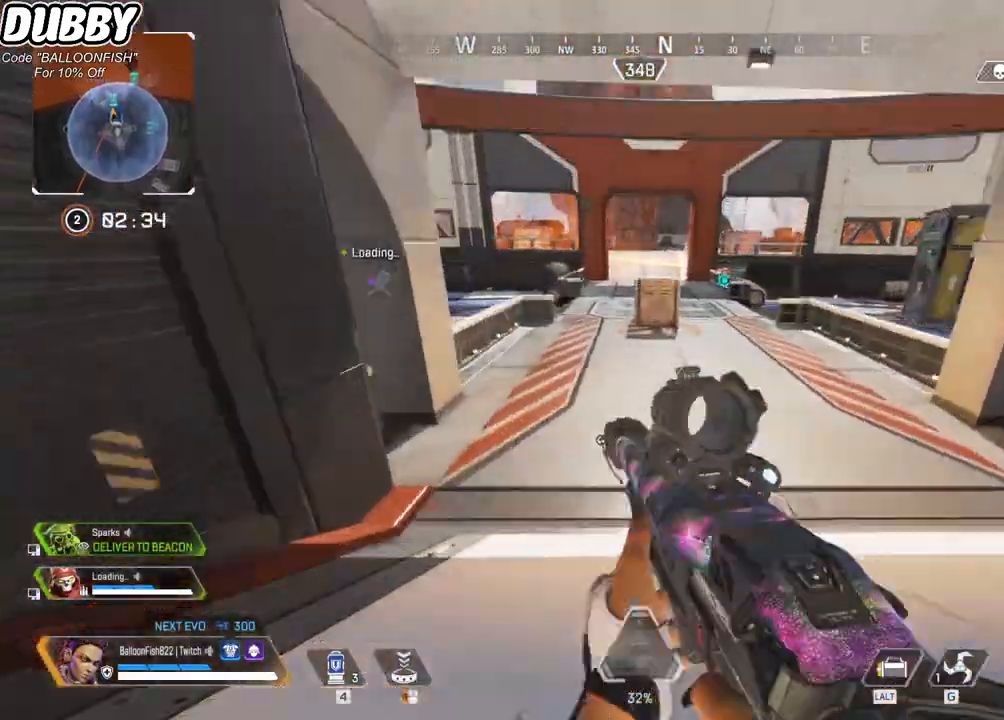
{"keys": ["ctrl", "w"], "mouse": [], "events": [[334, "space", "down"], [468, "space", "up"]]}
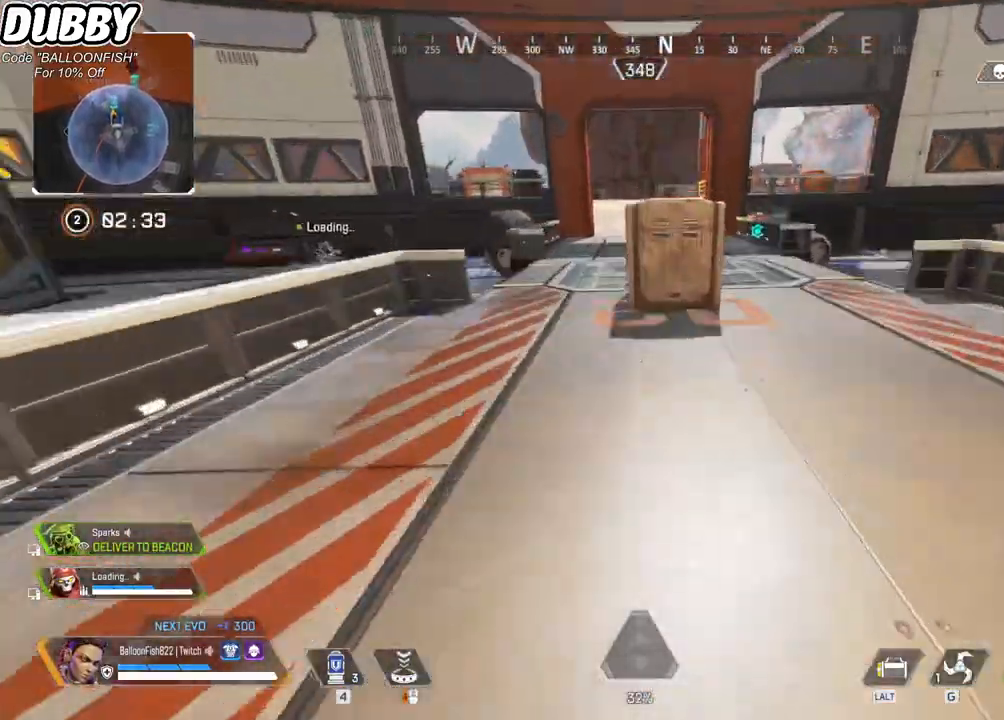
{"keys": ["w"], "mouse": [], "events": [[200, "a", "down"], [300, "a", "up"], [434, "ctrl", "up"]]}
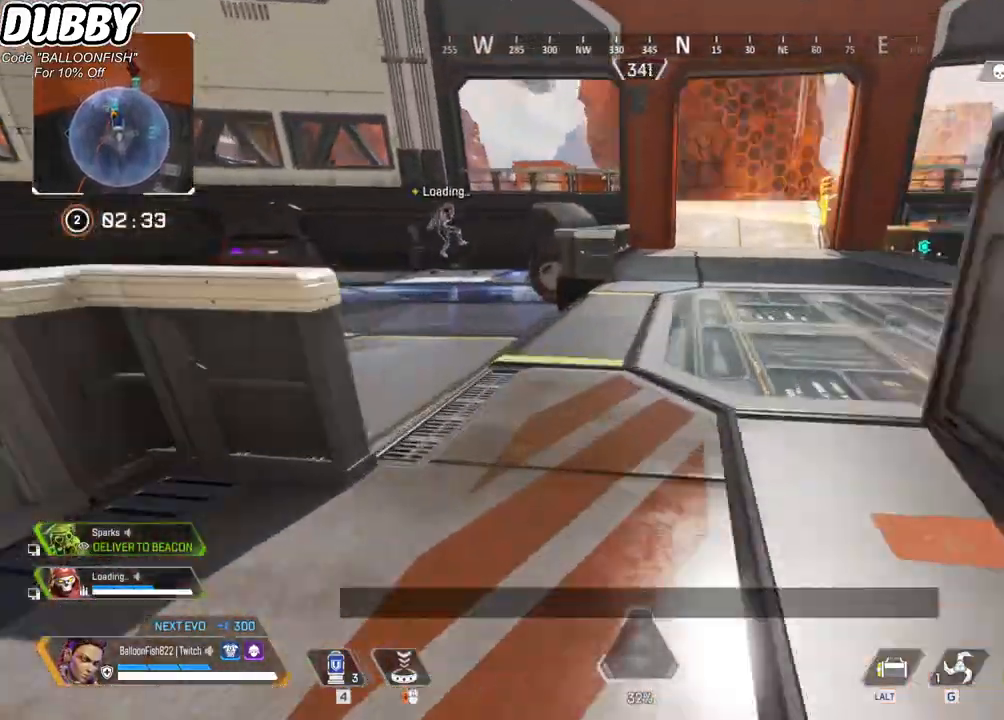
{"keys": ["w"], "mouse": [], "events": []}
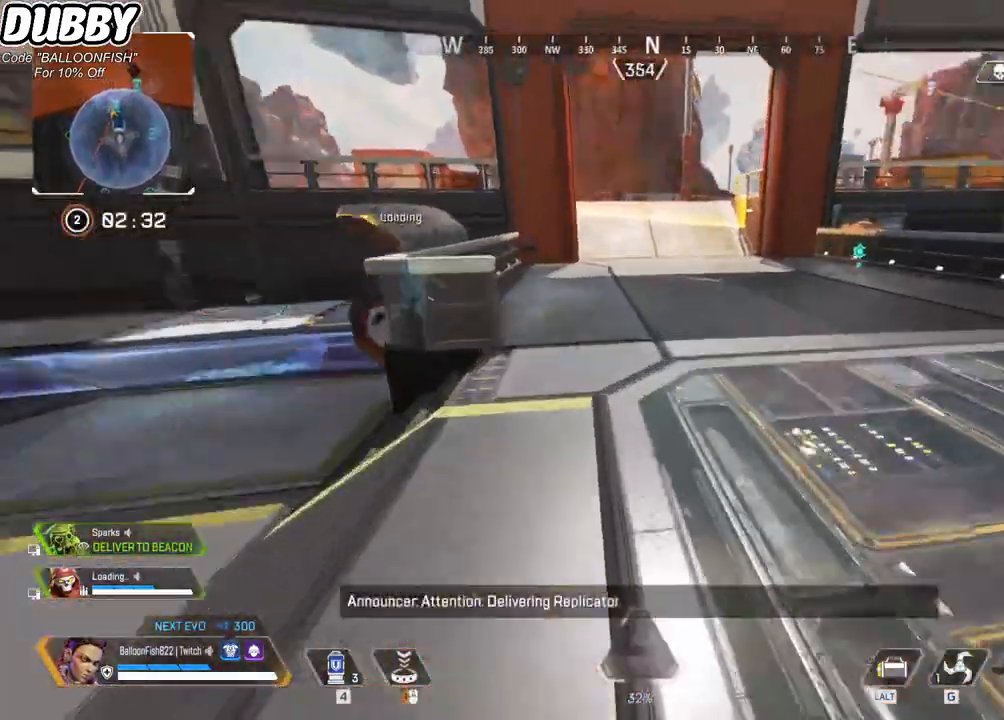
{"keys": ["w"], "mouse": [], "events": []}
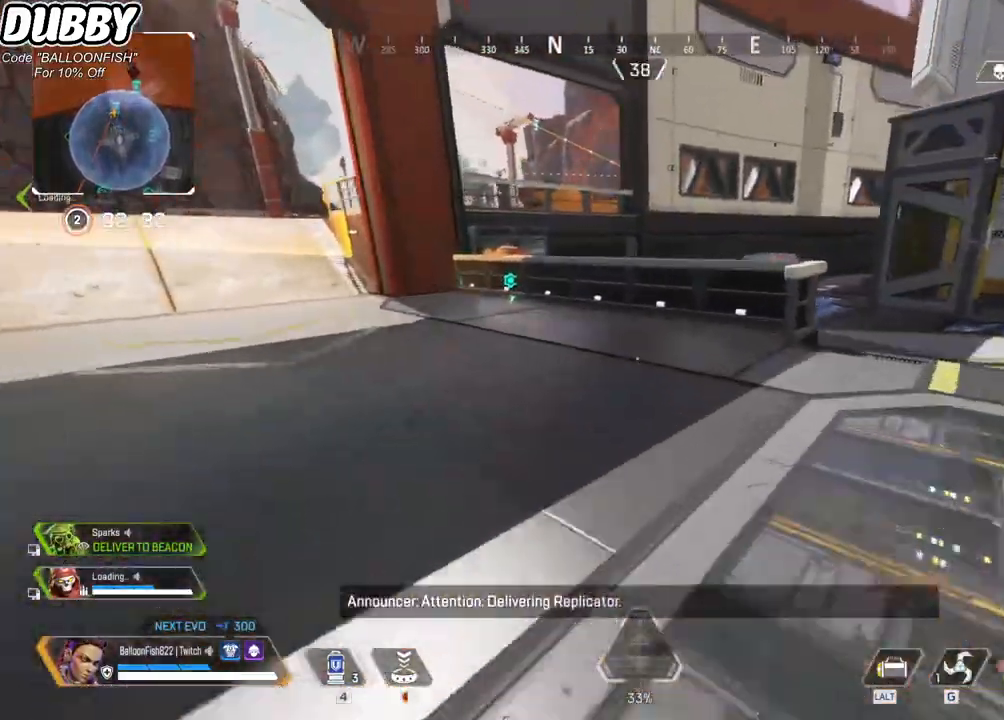
{"keys": ["w"], "mouse": [], "events": []}
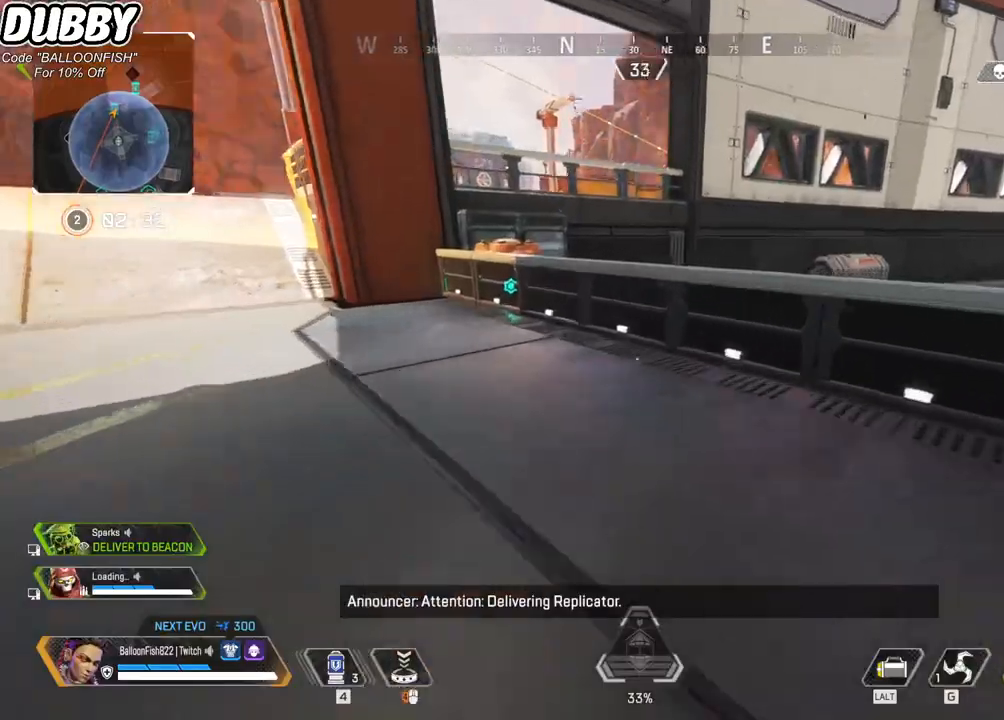
{"keys": ["w"], "mouse": [], "events": [[67, "space", "down"], [201, "space", "up"]]}
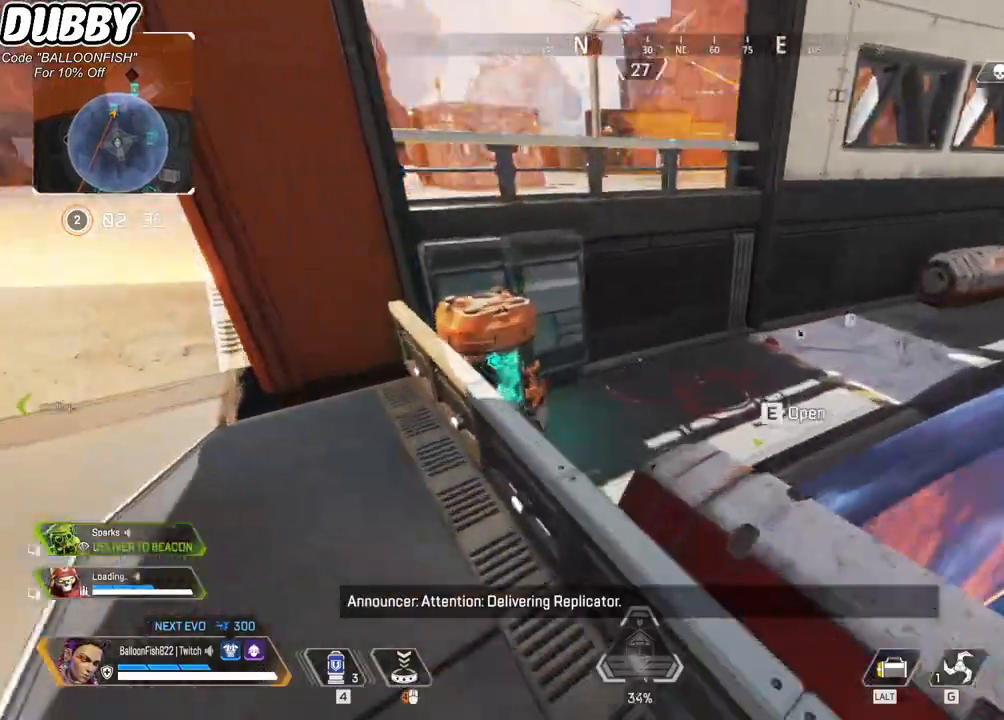
{"keys": ["a", "w"], "mouse": [], "events": [[468, "a", "down"]]}
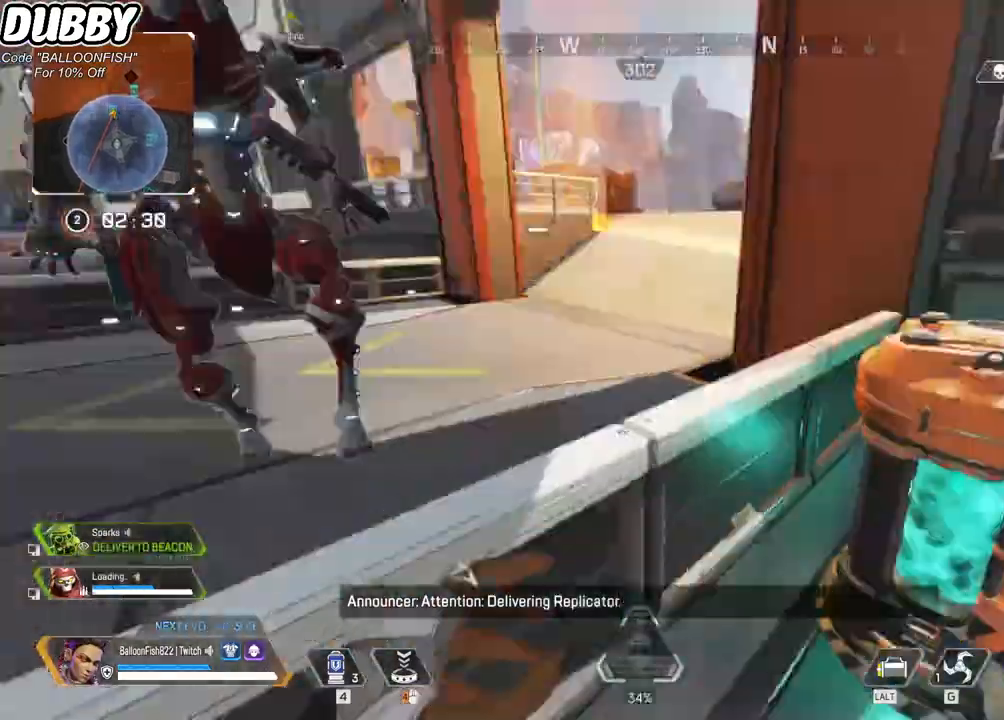
{"keys": ["a"], "mouse": [], "events": [[334, "w", "up"]]}
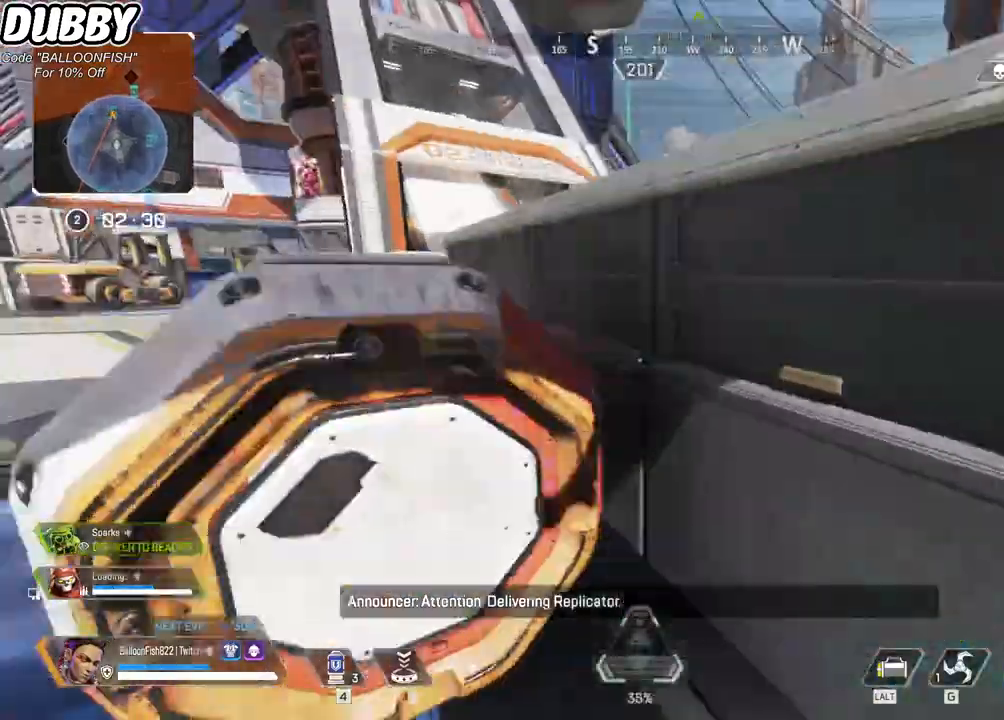
{"keys": ["a"], "mouse": [], "events": [[267, "2", "down"], [367, "2", "up"]]}
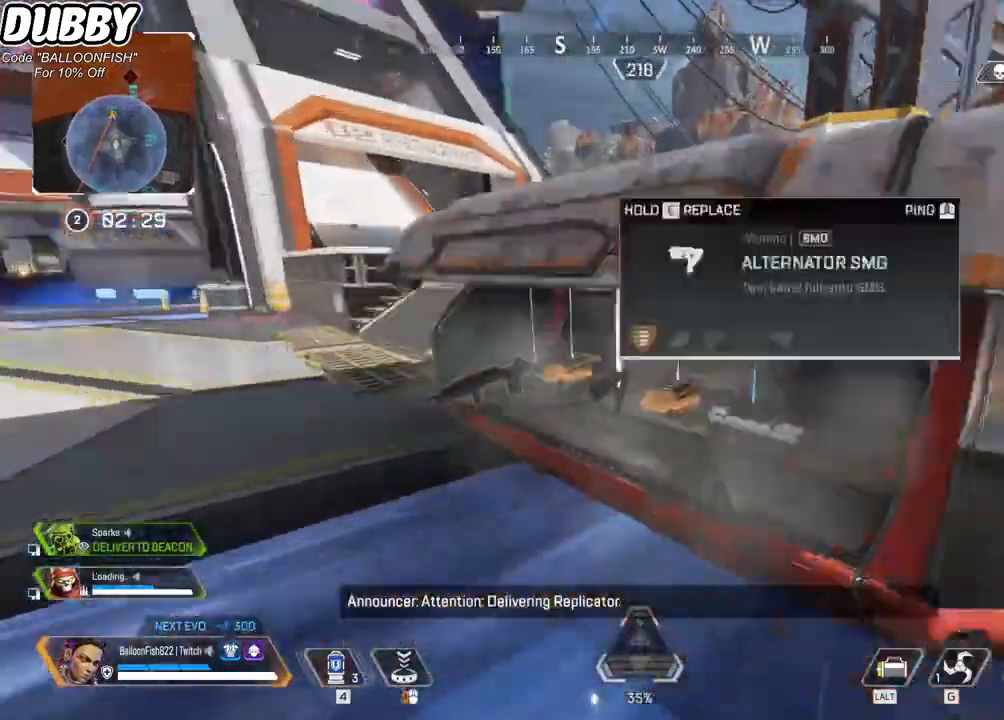
{"keys": ["a", "w"], "mouse": [], "events": [[233, "a", "up"], [367, "w", "down"], [467, "a", "down"]]}
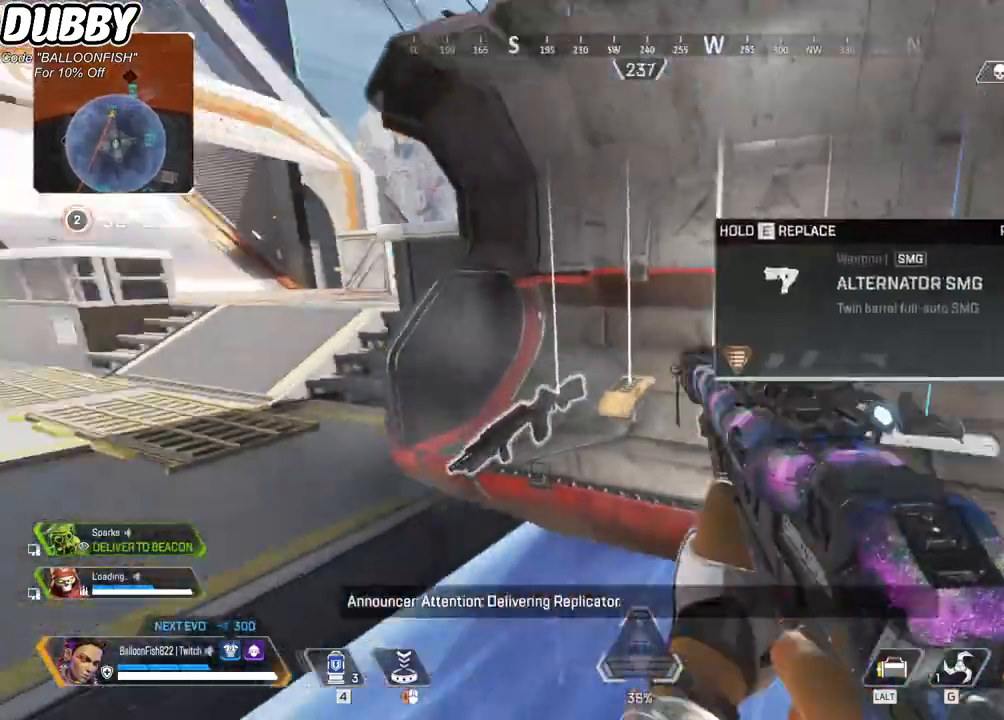
{"keys": ["d", "w"], "mouse": [], "events": [[101, "a", "up"], [101, "space", "down"], [301, "space", "up"], [435, "d", "down"]]}
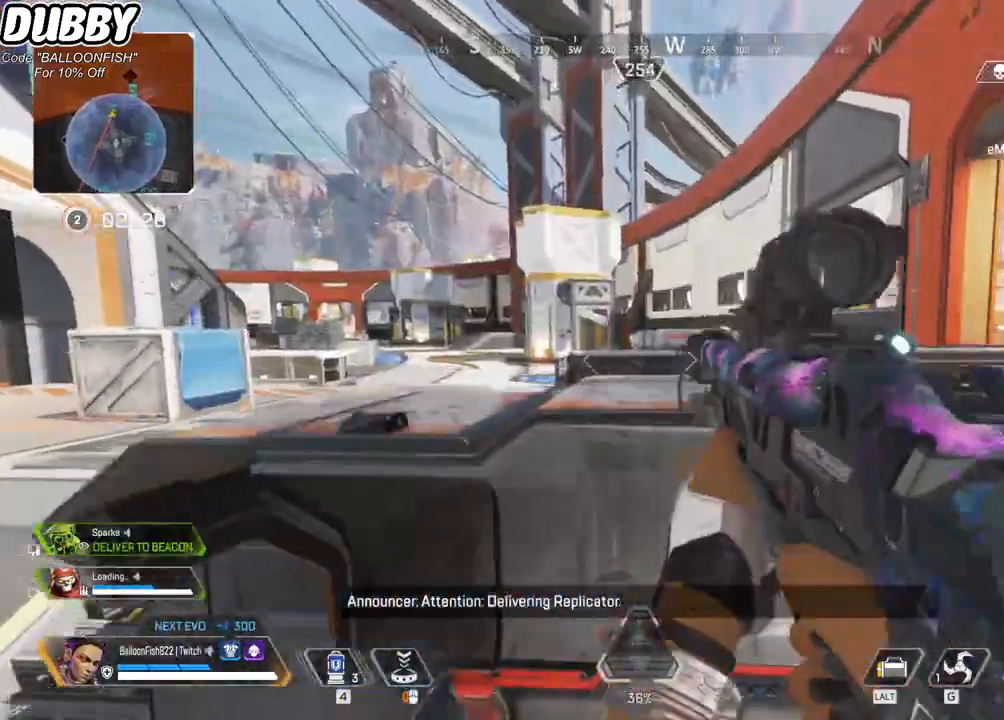
{"keys": ["w"], "mouse": [], "events": [[67, "d", "up"]]}
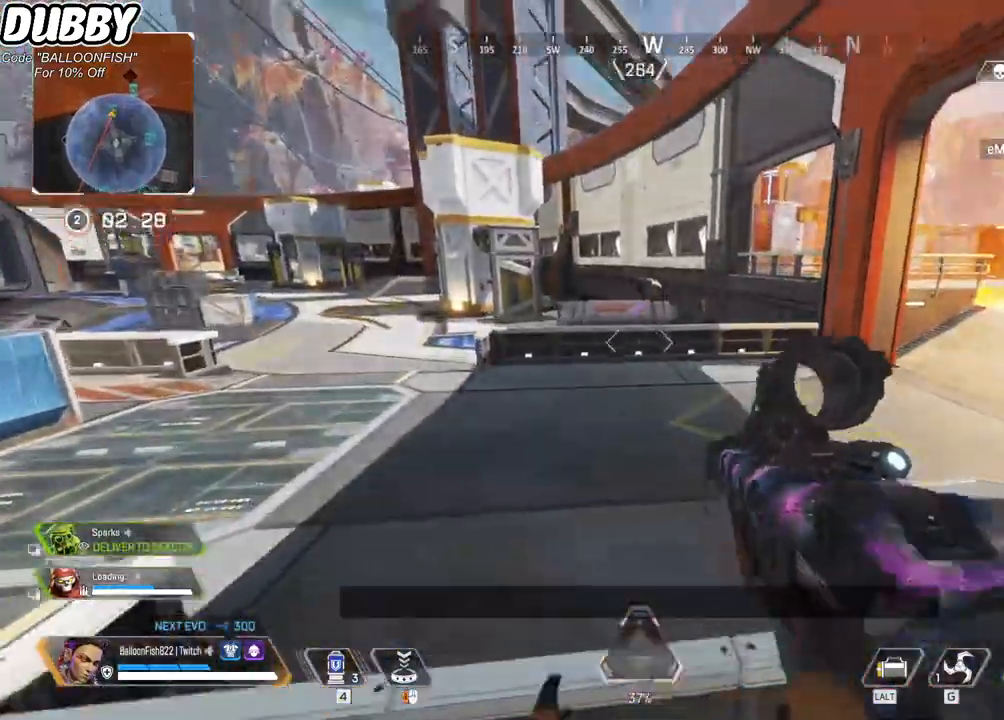
{"keys": ["w"], "mouse": [], "events": [[200, "3", "down"], [267, "3", "up"]]}
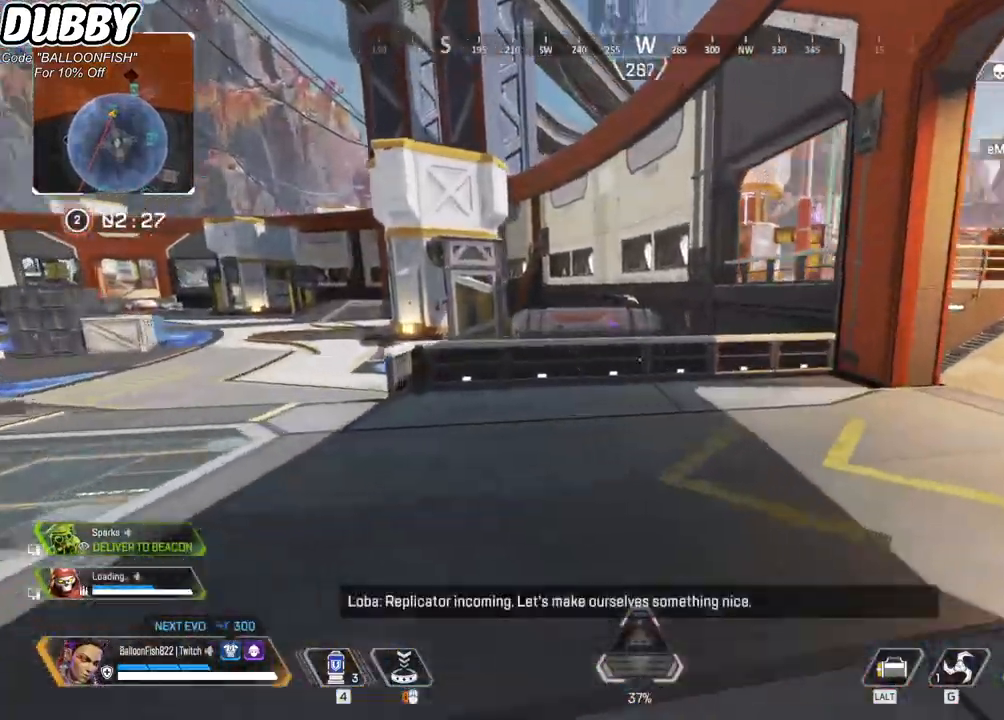
{"keys": ["w"], "mouse": [], "events": []}
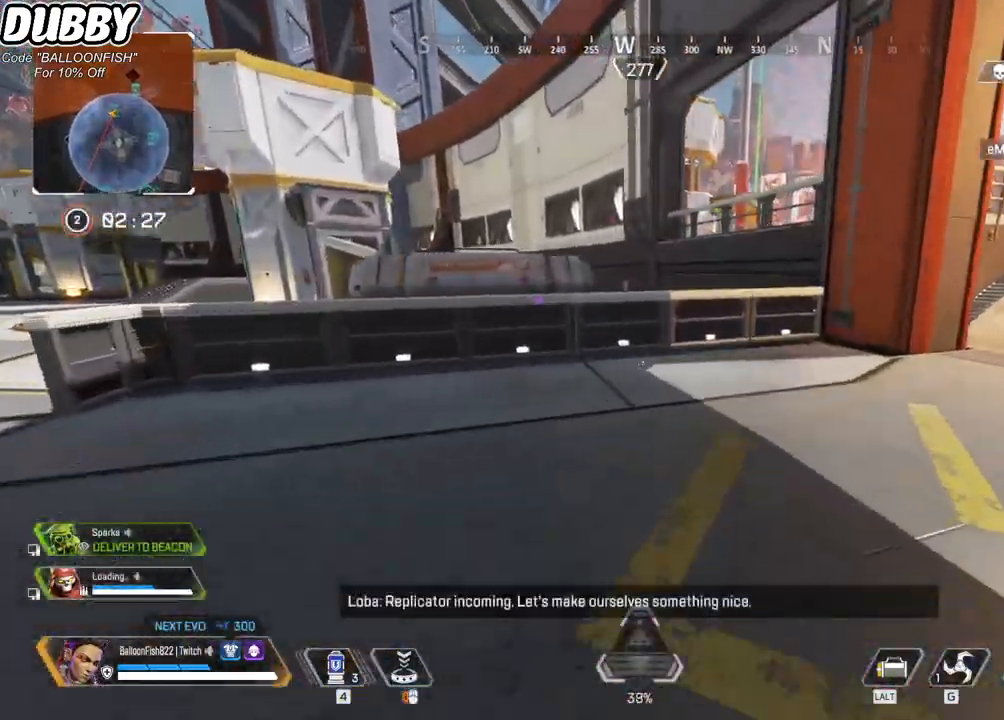
{"keys": ["ctrl", "w"], "mouse": [], "events": [[133, "ctrl", "down"], [400, "space", "down"], [501, "space", "up"]]}
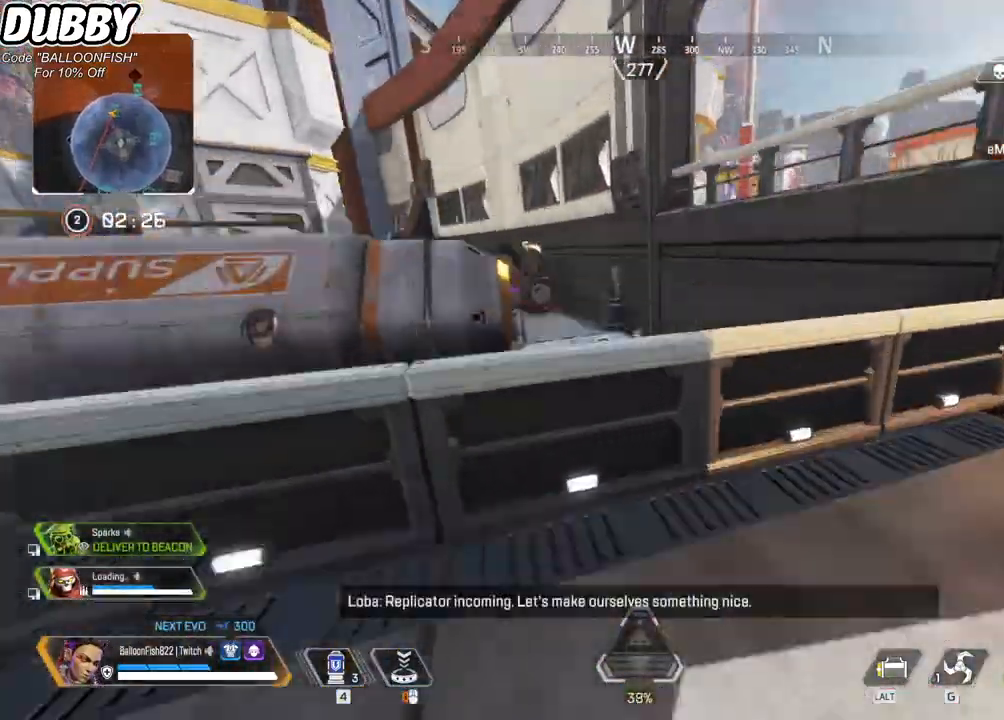
{"keys": ["w"], "mouse": [], "events": [[267, "ctrl", "up"], [334, "a", "down"], [500, "a", "up"]]}
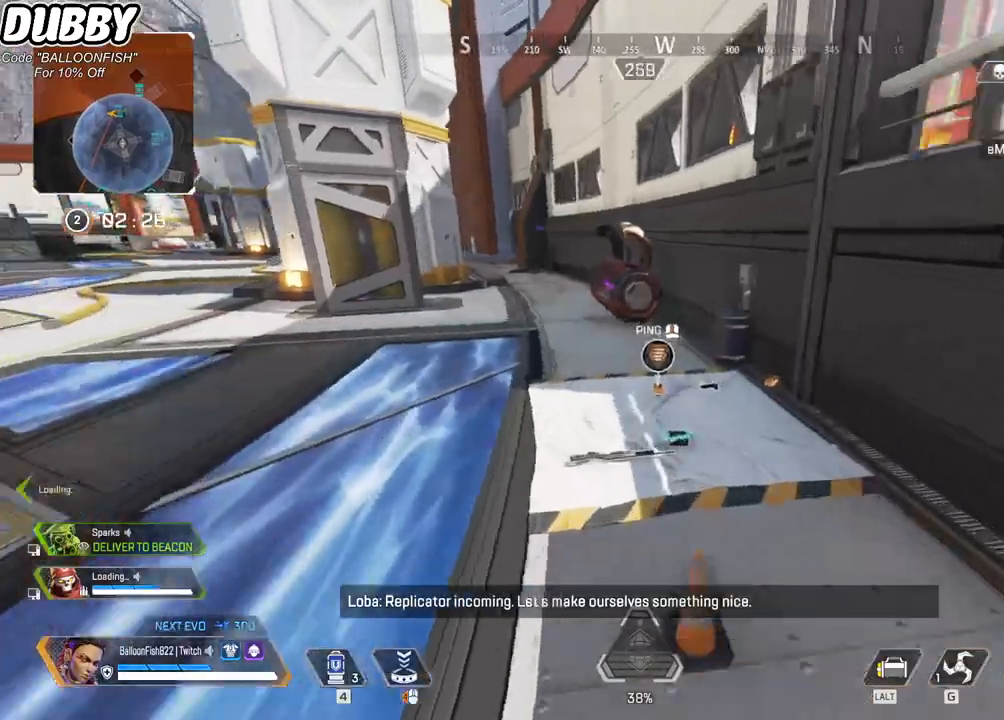
{"keys": ["w"], "mouse": [], "events": [[234, "2", "down"], [334, "2", "up"]]}
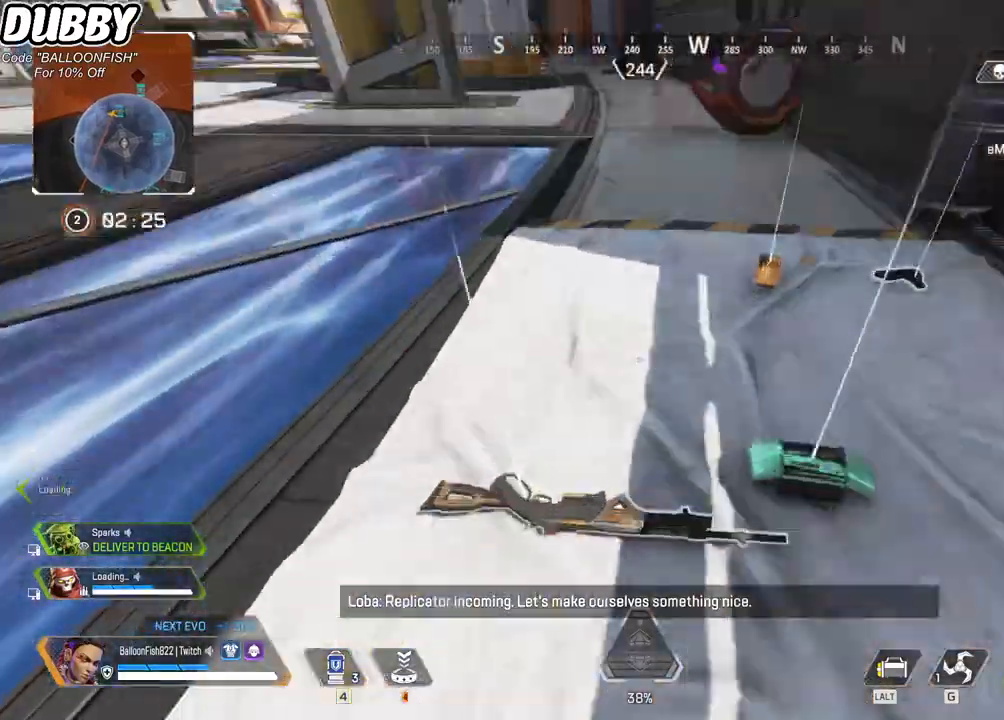
{"keys": ["a", "w"], "mouse": [], "events": [[401, "a", "down"]]}
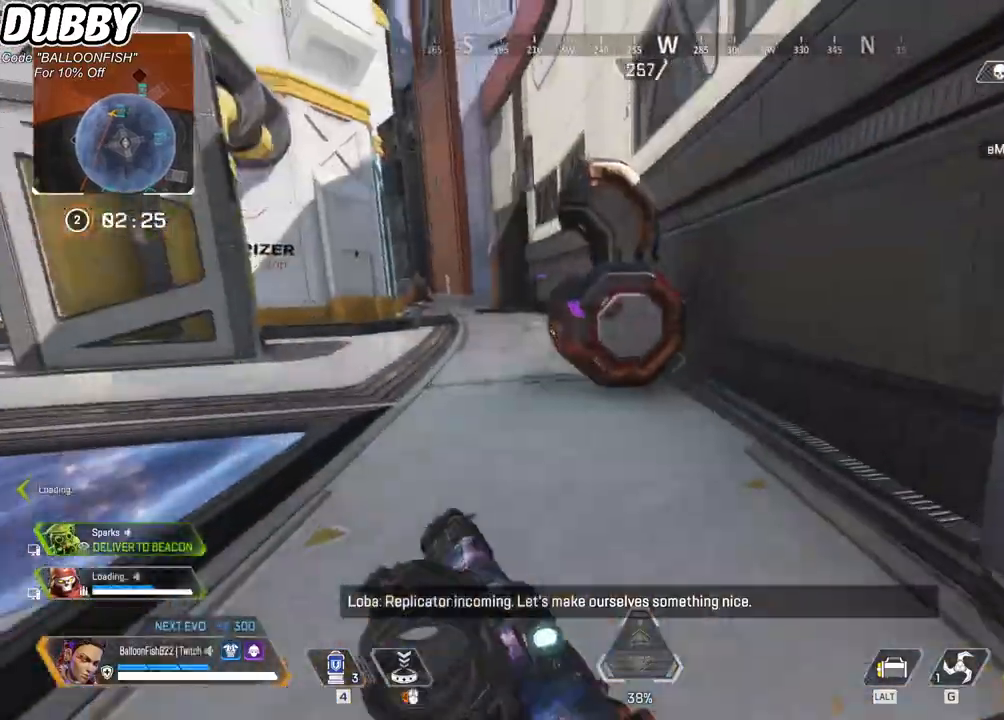
{"keys": ["a", "w"], "mouse": [], "events": []}
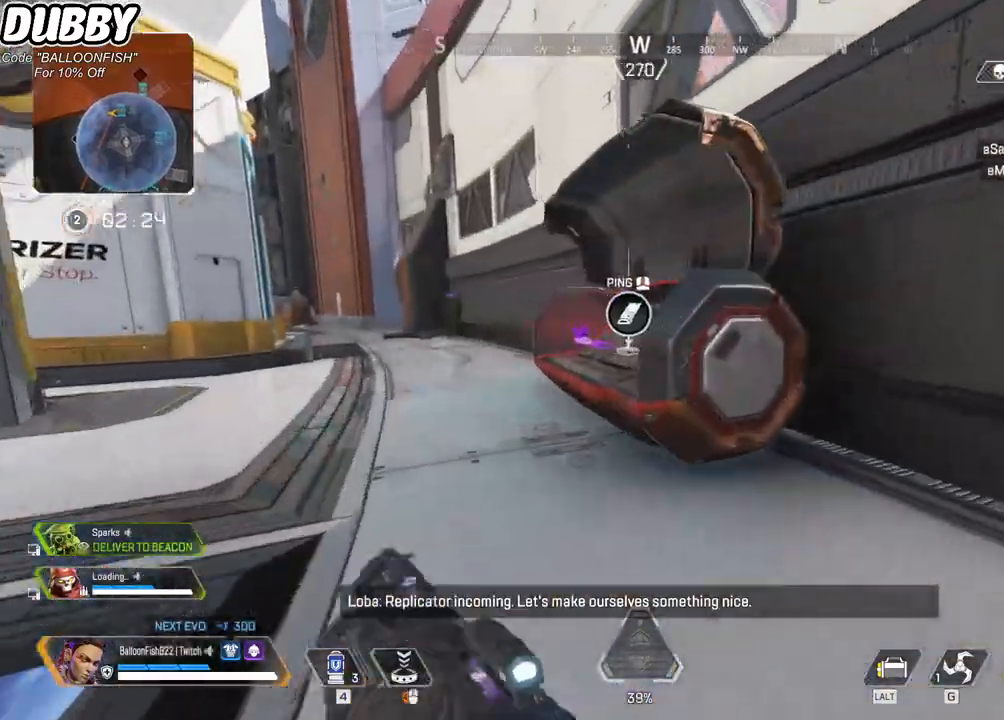
{"keys": ["a", "w"], "mouse": [], "events": []}
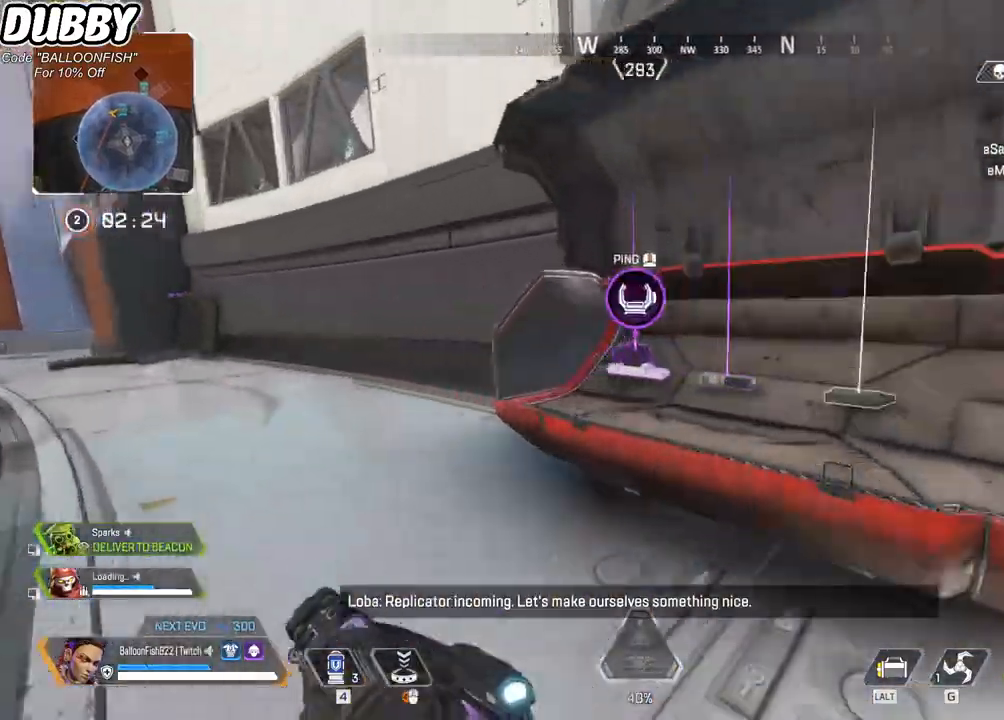
{"keys": ["w"], "mouse": [], "events": [[101, "a", "up"], [301, "3", "down"], [401, "3", "up"]]}
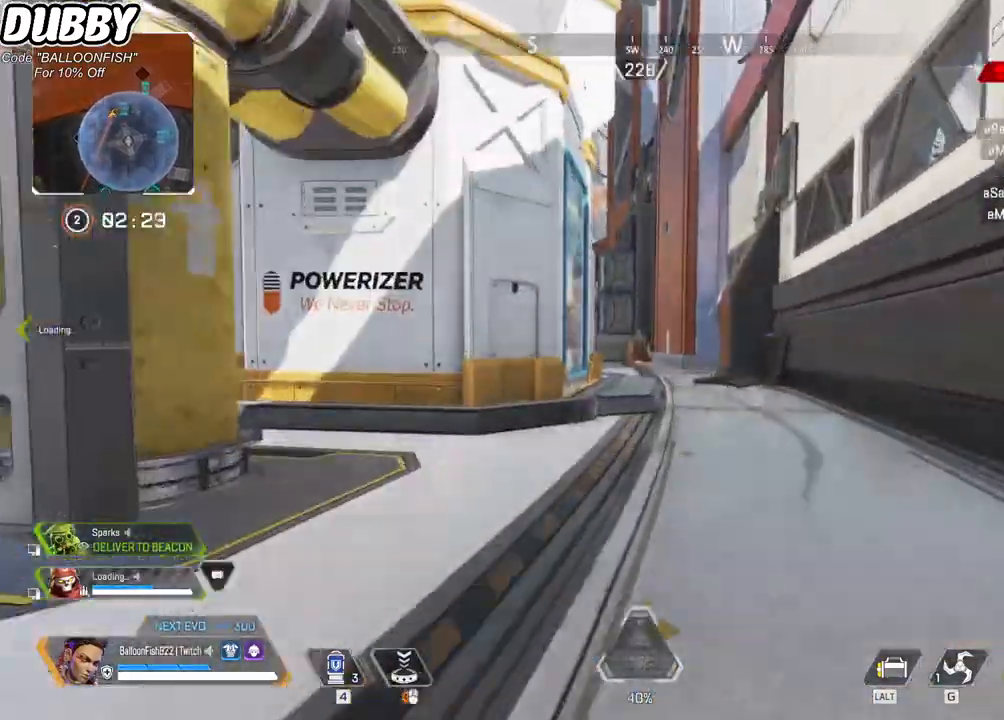
{"keys": ["d"], "mouse": [], "events": [[67, "w", "up"], [134, "d", "down"]]}
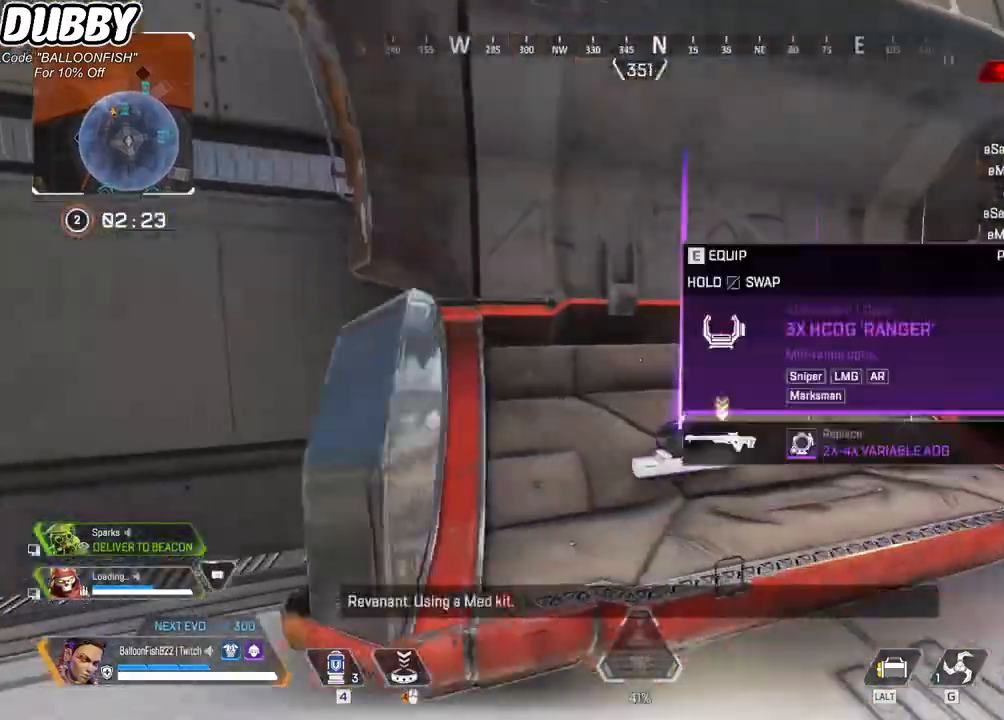
{"keys": ["e"], "mouse": [], "events": [[33, "1", "down"], [134, "1", "up"], [234, "d", "up"], [267, "w", "down"], [334, "w", "up"], [501, "e", "down"]]}
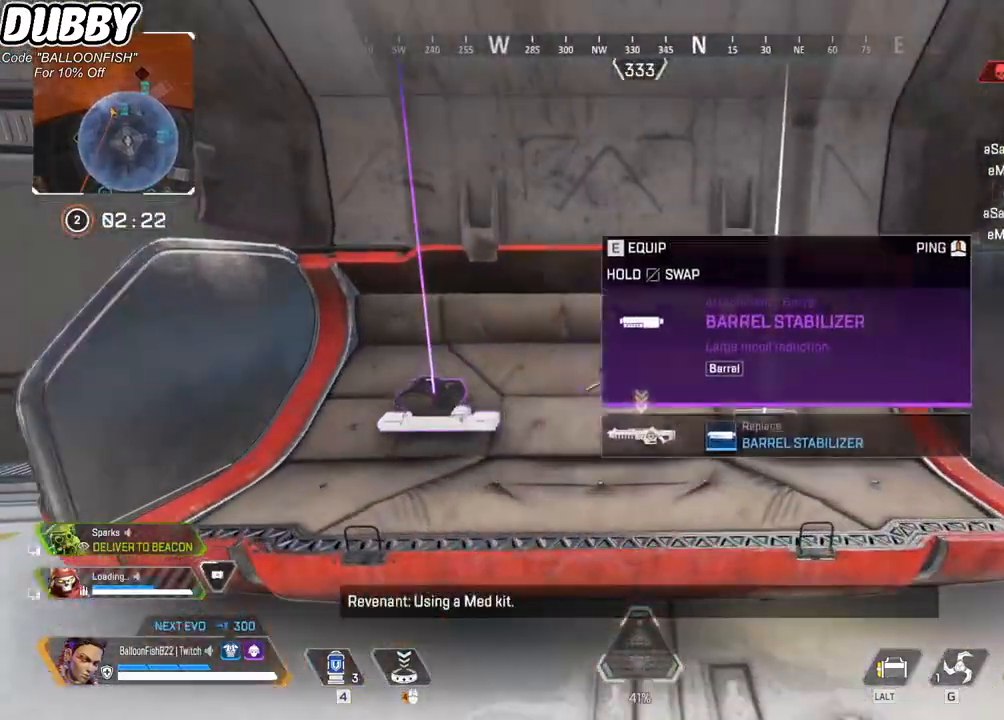
{"keys": [], "mouse": [], "events": [[67, "e", "up"]]}
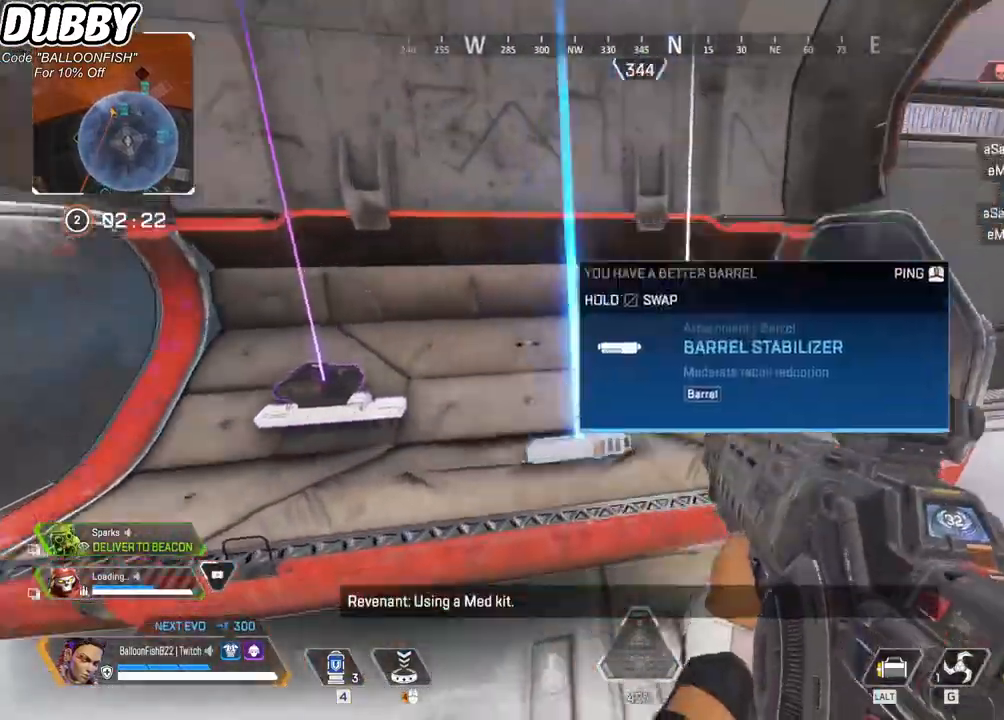
{"keys": ["w"], "mouse": [], "events": [[133, "w", "down"], [367, "3", "down"], [467, "3", "up"]]}
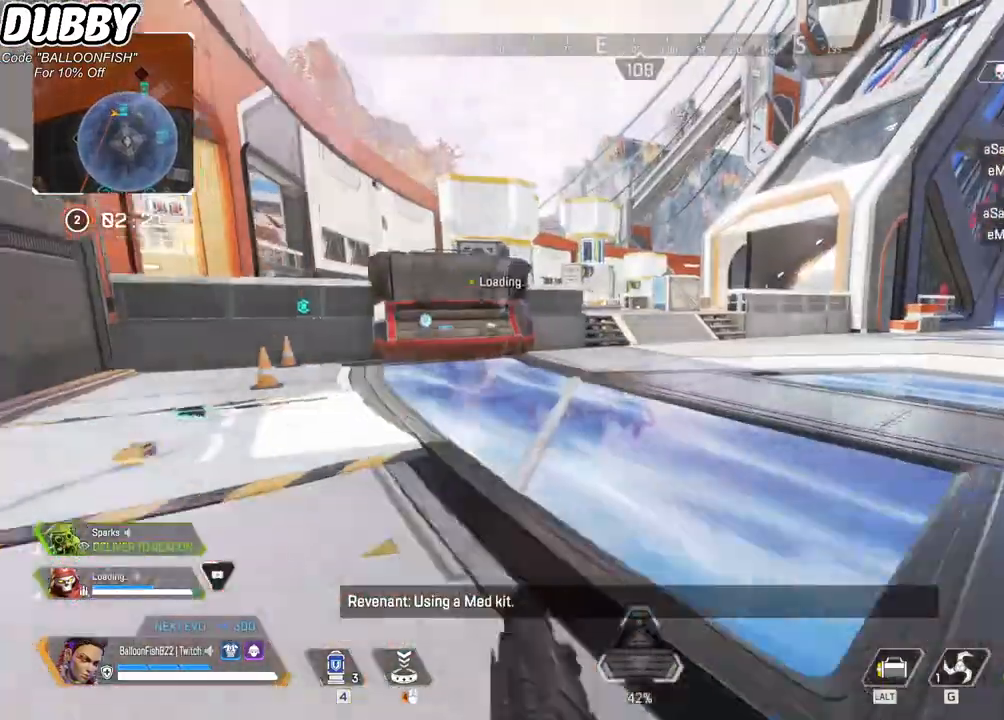
{"keys": ["w"], "mouse": [], "events": []}
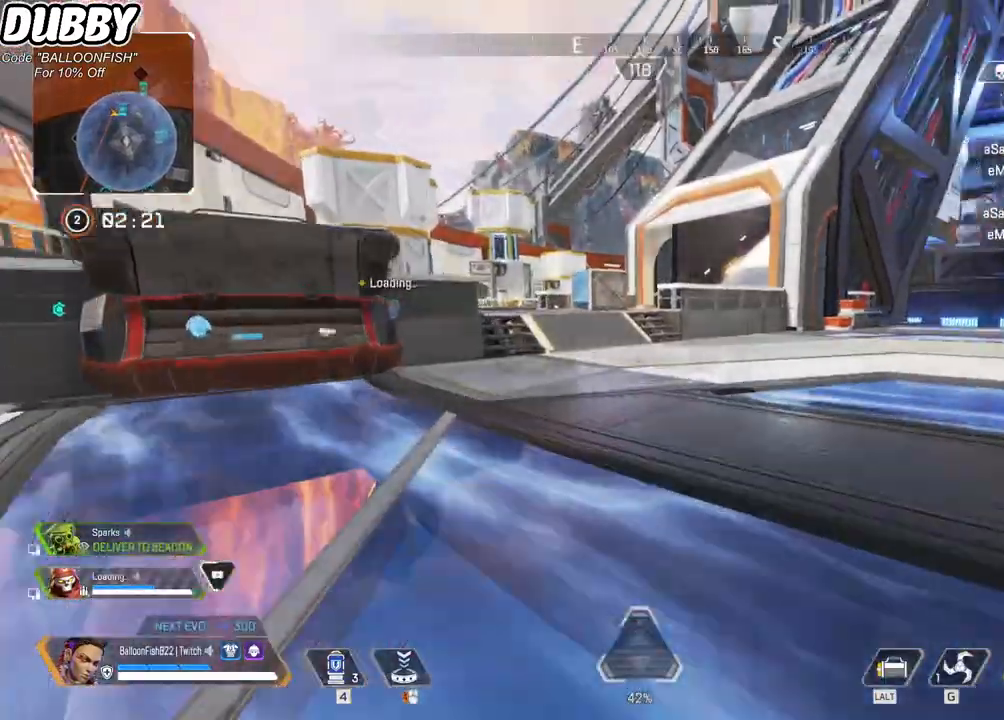
{"keys": ["w"], "mouse": [], "events": []}
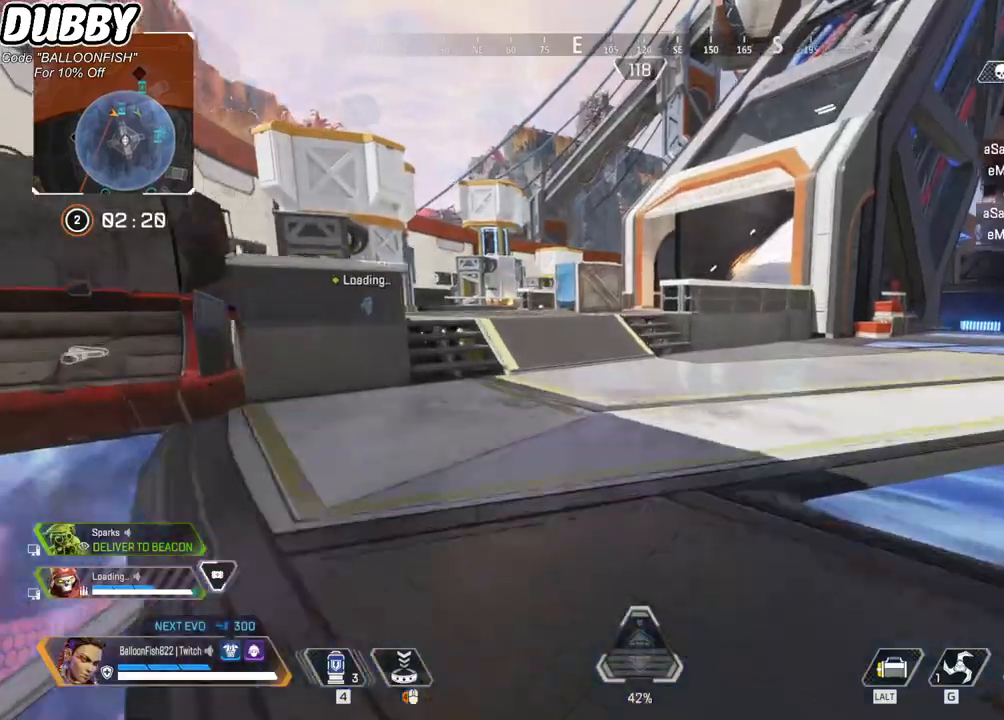
{"keys": ["w"], "mouse": [], "events": []}
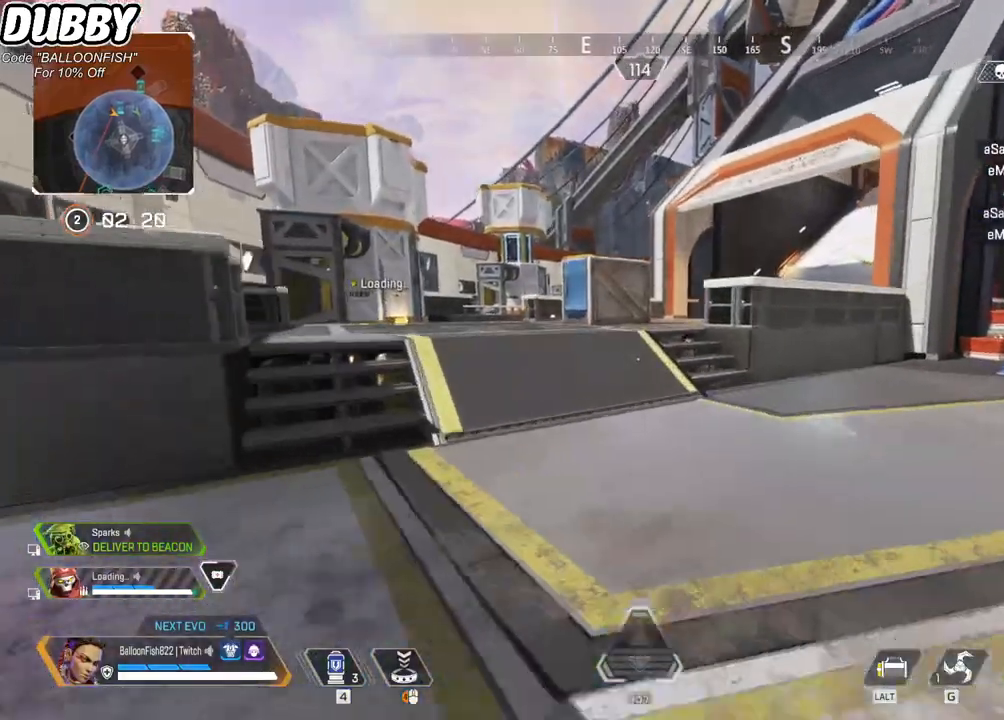
{"keys": ["ctrl", "space", "w"], "mouse": [], "events": [[100, "ctrl", "down"], [434, "space", "down"]]}
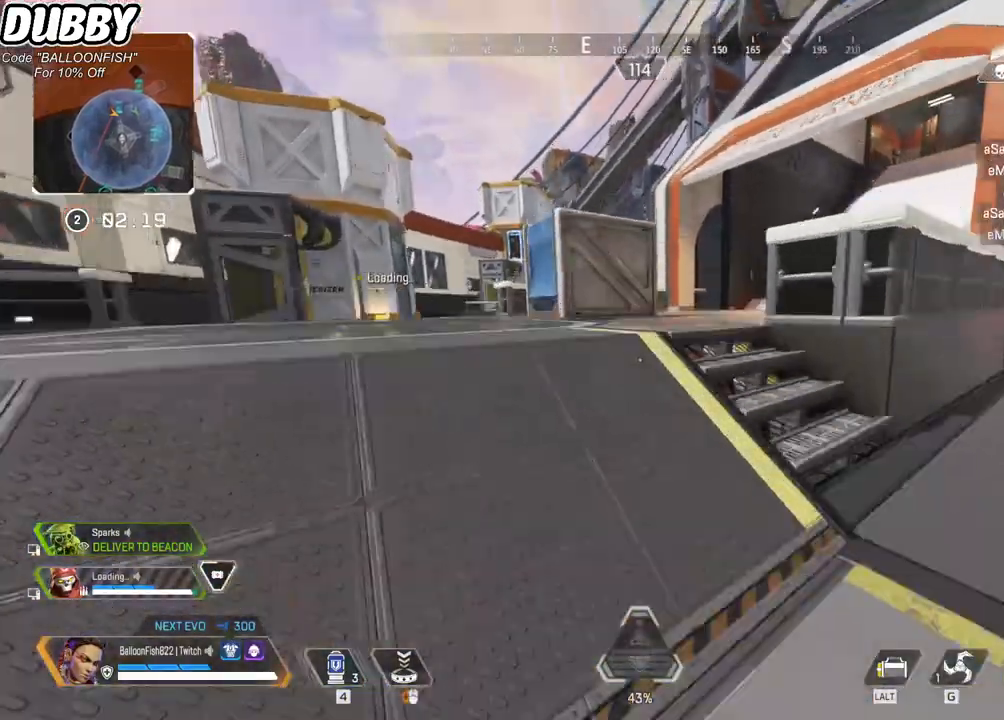
{"keys": ["w"], "mouse": [], "events": [[67, "space", "up"], [167, "ctrl", "up"], [300, "d", "down"], [401, "d", "up"]]}